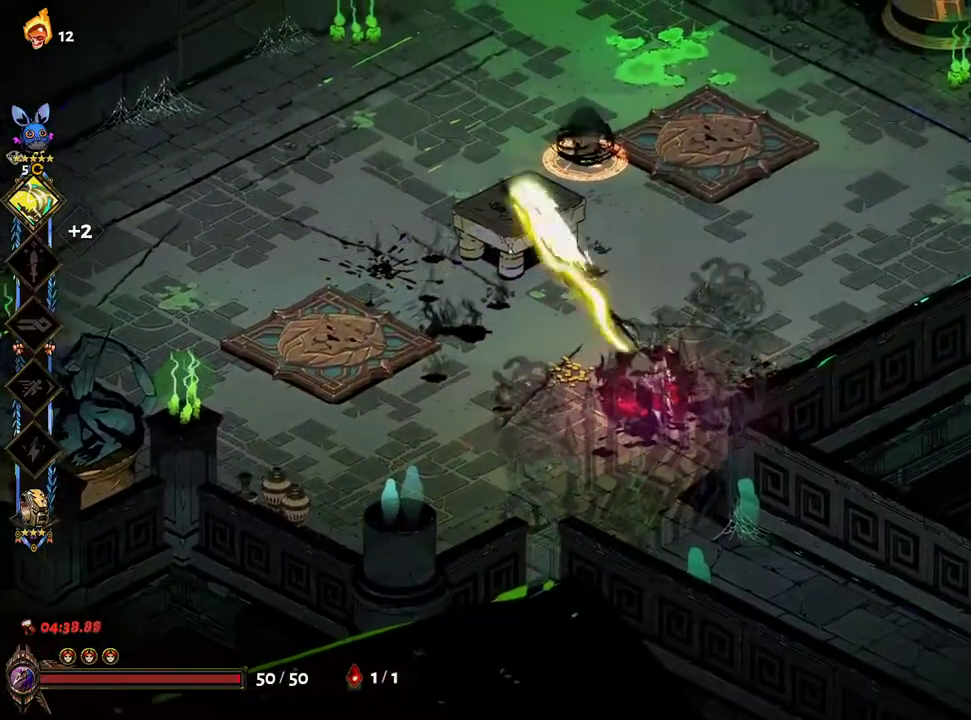
Gameplay with a controller (Xbox layout); each line is a JSON object with the inputs held at the frame after it. "events" lists button and stick changes between this image and that frame as [ms after this image, input, new state], when the widget could be followed in between.
{"buttons": ["X"], "left_stick": "up", "right_stick": "center", "events": [[83, "A", "down"], [183, "A", "up"], [317, "A", "down"], [383, "A", "up"]]}
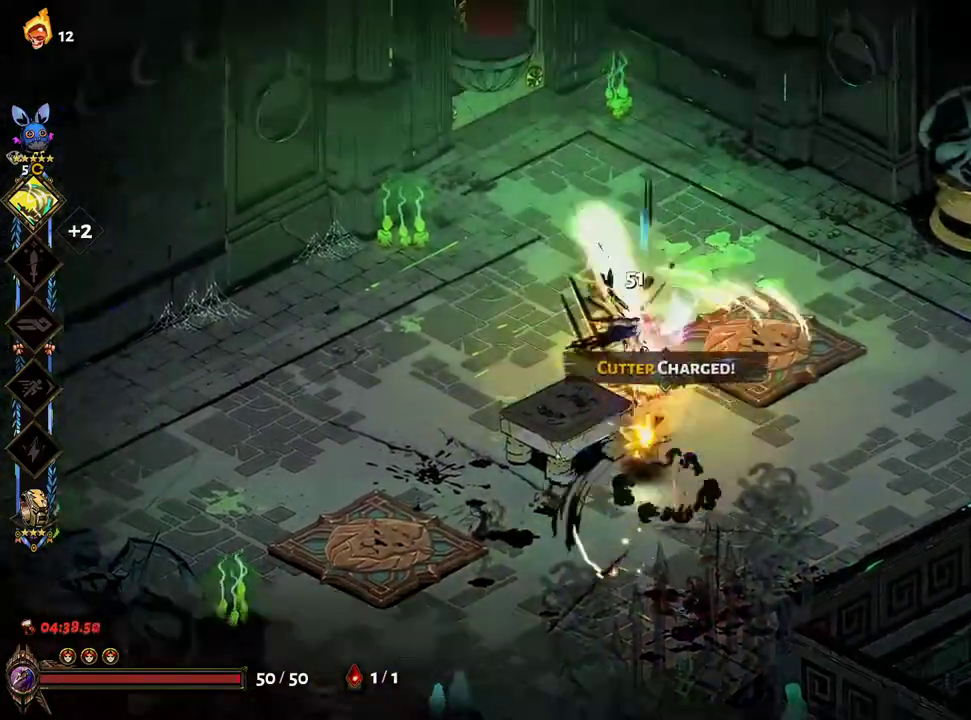
{"buttons": [], "left_stick": "up-left", "right_stick": "center", "events": [[100, "X", "up"], [250, "left_stick", "up-left"]]}
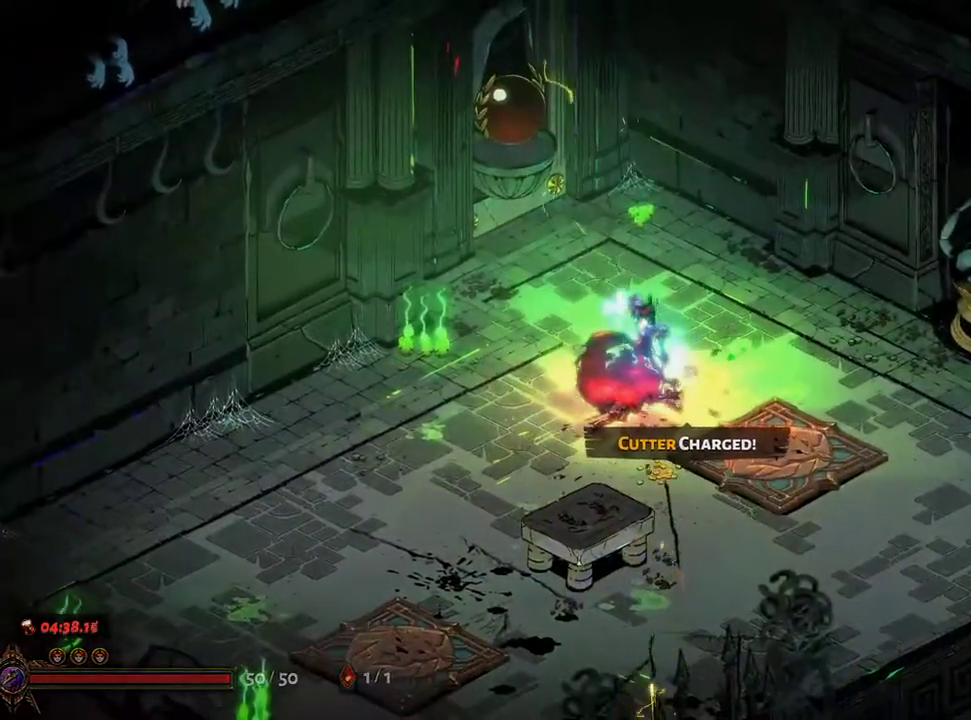
{"buttons": [], "left_stick": "up-right", "right_stick": "center", "events": [[483, "left_stick", "up-right"]]}
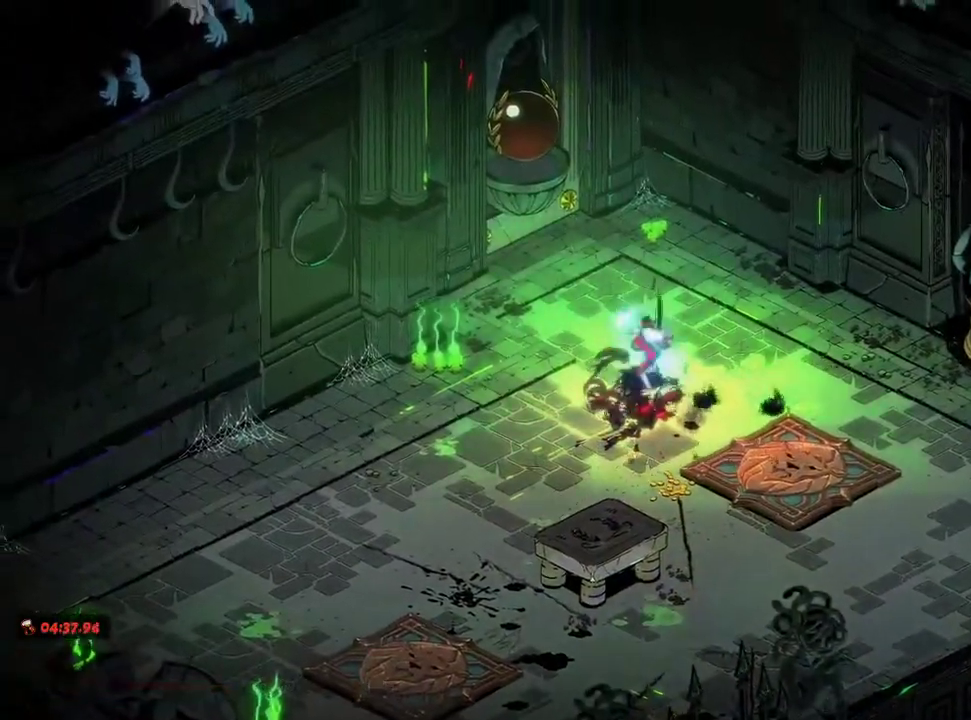
{"buttons": [], "left_stick": "up-left", "right_stick": "center", "events": [[67, "R1", "down"], [67, "R2", "down"], [117, "R1", "up"], [117, "R2", "up"], [117, "left_stick", "center"], [200, "R1", "down"], [267, "R1", "up"], [333, "R1", "down"], [417, "R1", "up"], [450, "left_stick", "up-left"]]}
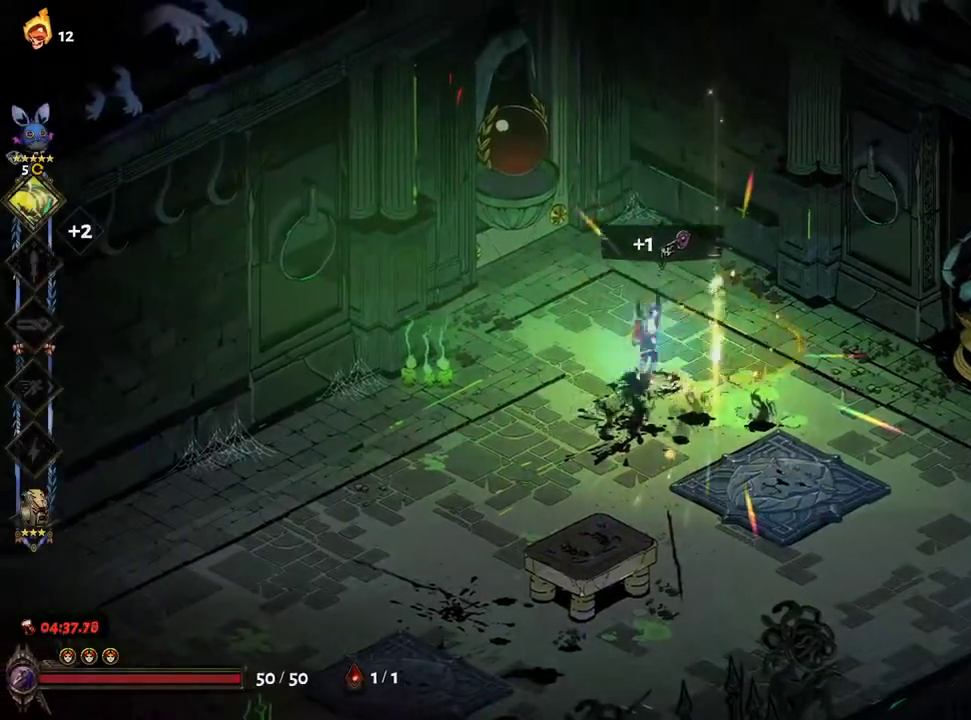
{"buttons": ["R1"], "left_stick": "center", "right_stick": "center", "events": [[383, "left_stick", "center"], [467, "R1", "down"]]}
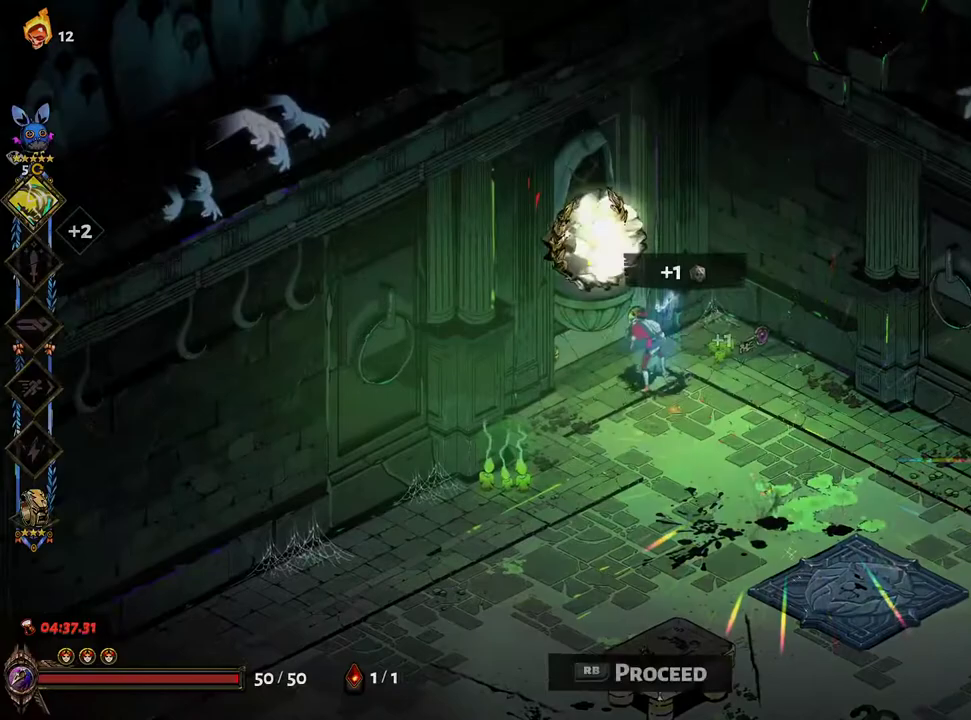
{"buttons": [], "left_stick": "center", "right_stick": "center", "events": [[33, "R1", "up"]]}
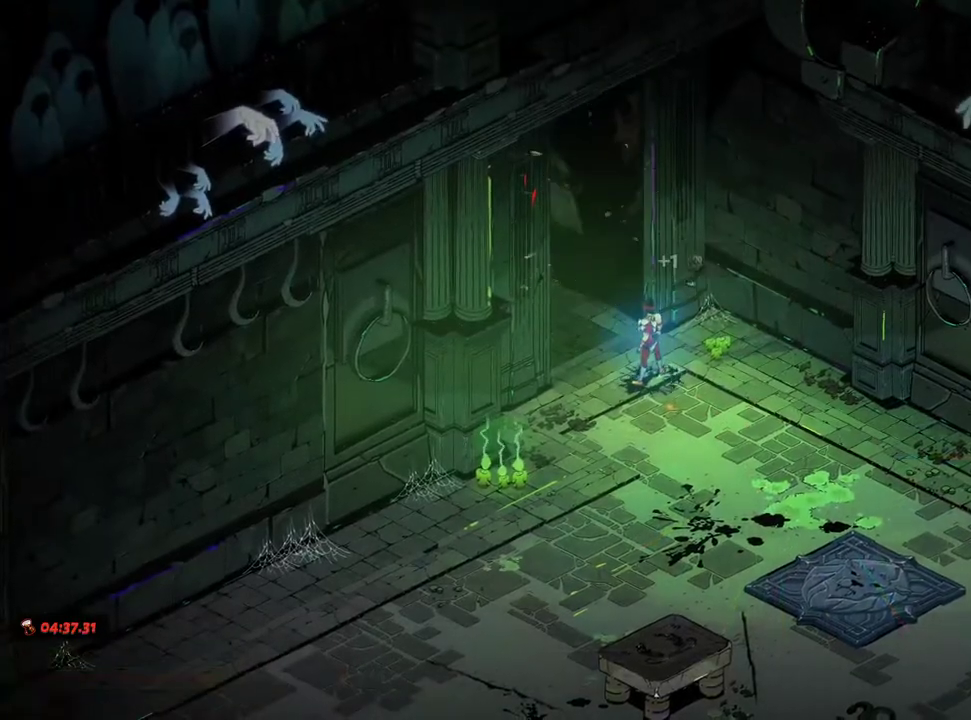
{"buttons": ["A"], "left_stick": "up-left", "right_stick": "center", "events": [[283, "left_stick", "up-left"], [433, "A", "down"]]}
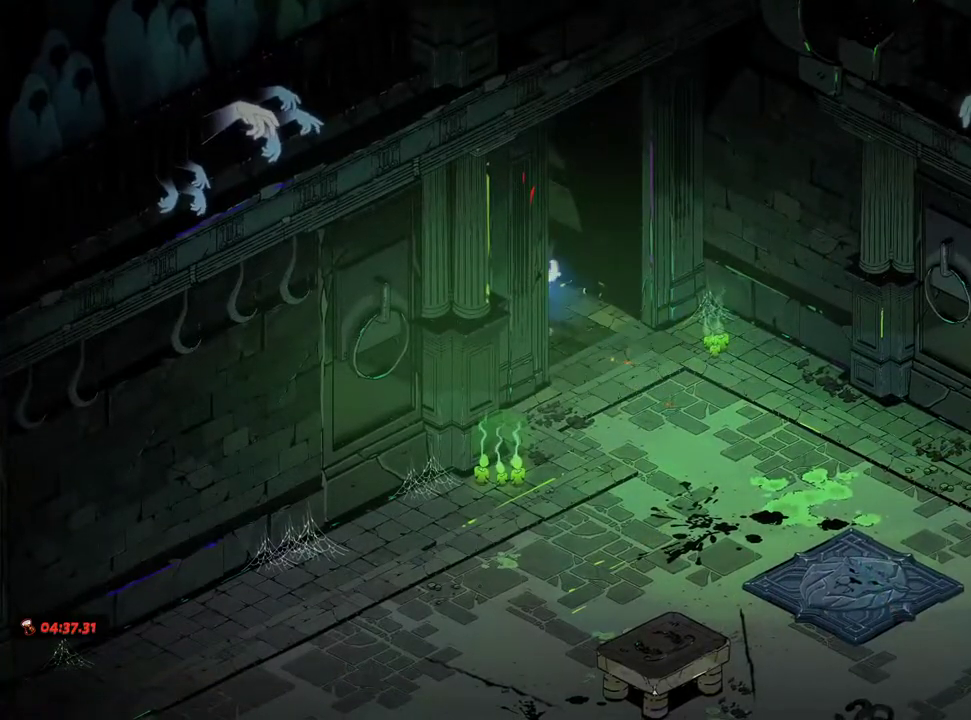
{"buttons": ["A"], "left_stick": "center", "right_stick": "center", "events": [[17, "A", "up"], [200, "A", "down"], [283, "A", "up"], [350, "left_stick", "center"], [483, "A", "down"]]}
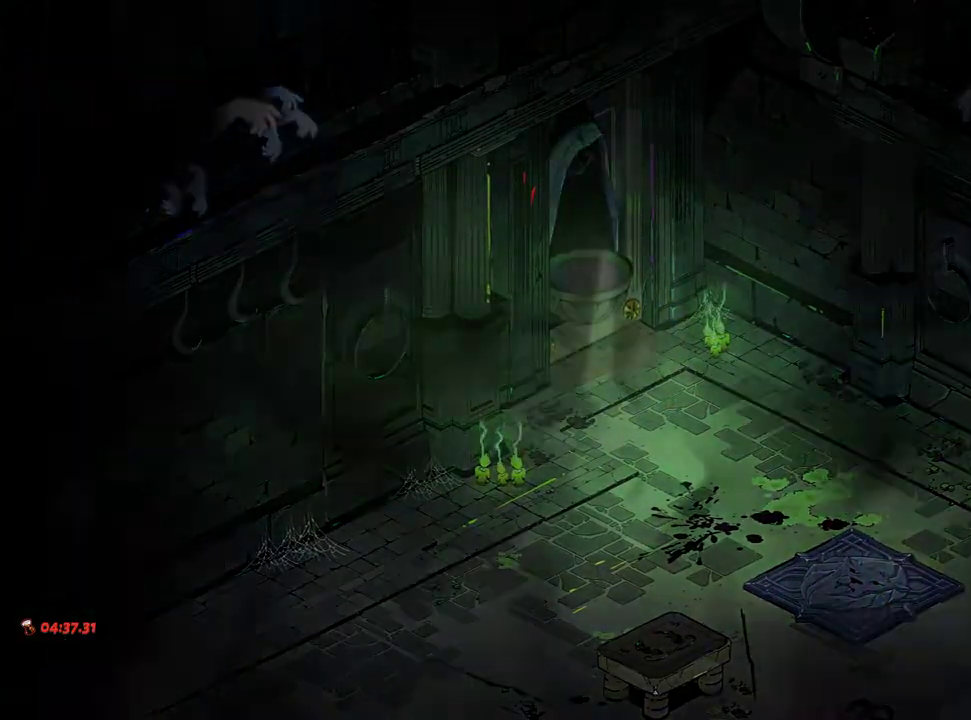
{"buttons": [], "left_stick": "up-left", "right_stick": "center", "events": [[50, "A", "up"], [83, "left_stick", "up-left"], [283, "A", "down"], [400, "A", "up"]]}
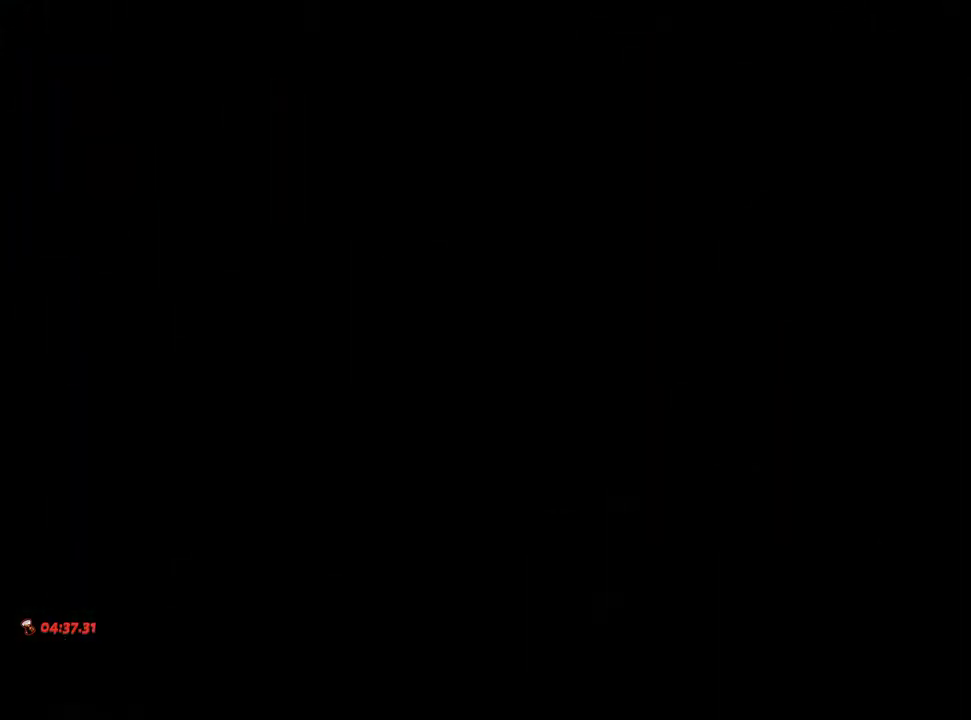
{"buttons": [], "left_stick": "up-left", "right_stick": "center", "events": [[33, "A", "down"], [133, "A", "up"]]}
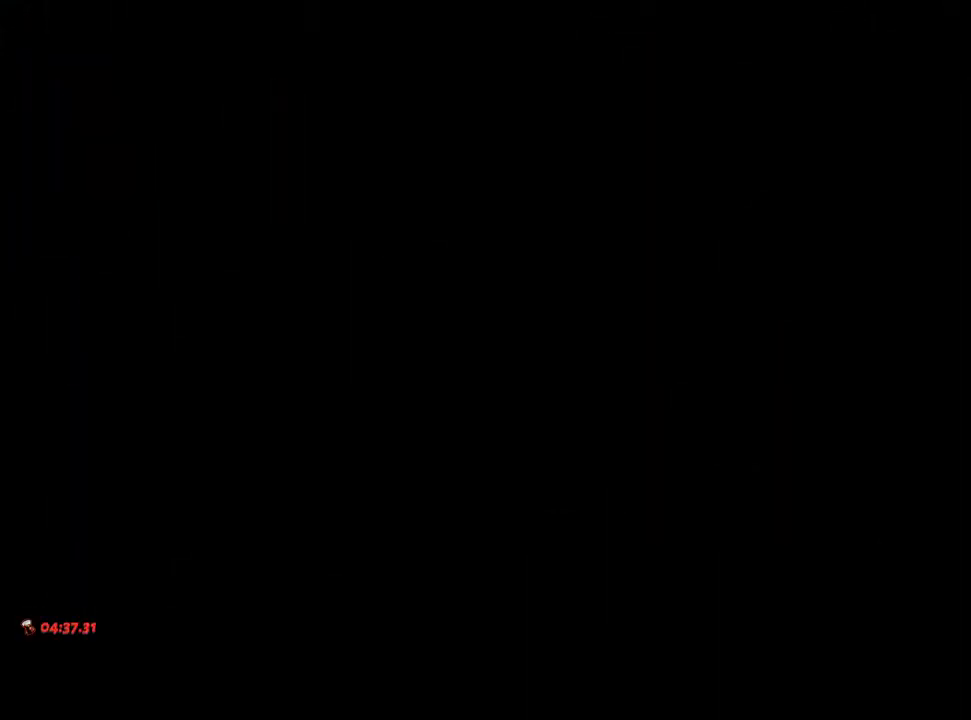
{"buttons": [], "left_stick": "up-left", "right_stick": "center", "events": [[17, "A", "down"], [50, "A", "up"], [250, "A", "down"], [350, "A", "up"]]}
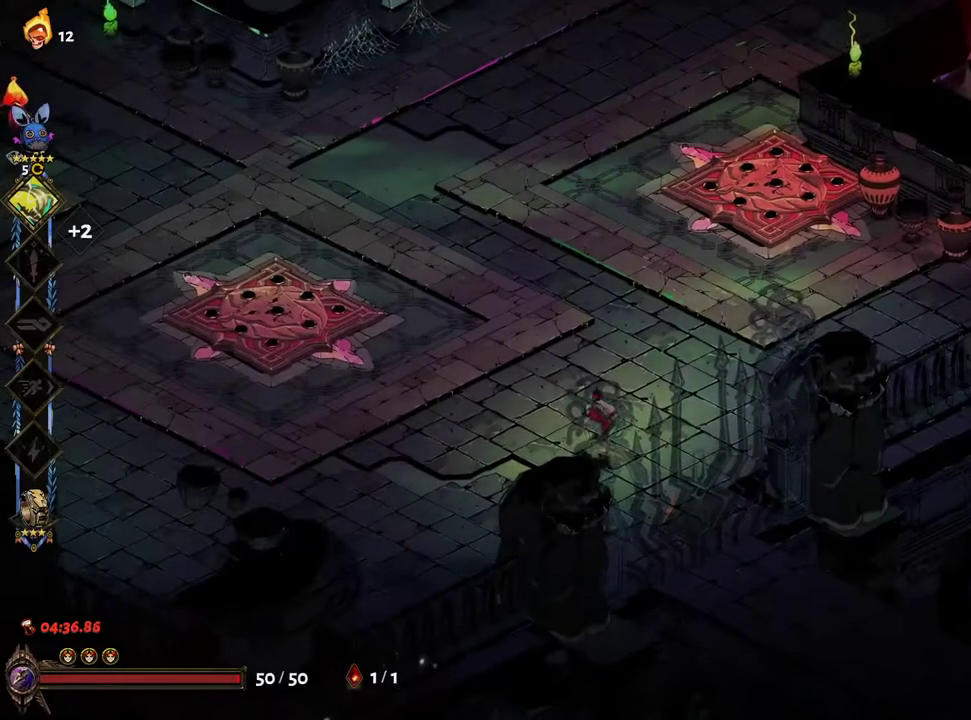
{"buttons": [], "left_stick": "up-left", "right_stick": "center", "events": [[17, "A", "down"], [133, "A", "up"], [267, "A", "down"], [400, "A", "up"]]}
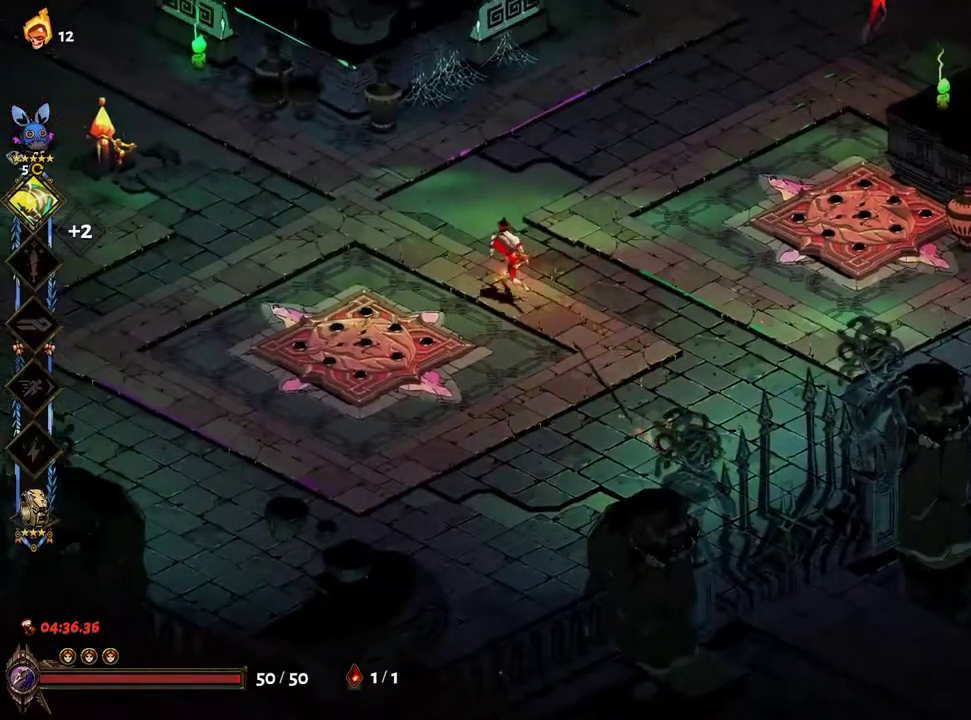
{"buttons": ["X"], "left_stick": "left", "right_stick": "center", "events": [[17, "A", "down"], [67, "left_stick", "left"], [150, "A", "up"], [250, "A", "down"], [300, "X", "down"], [433, "A", "up"]]}
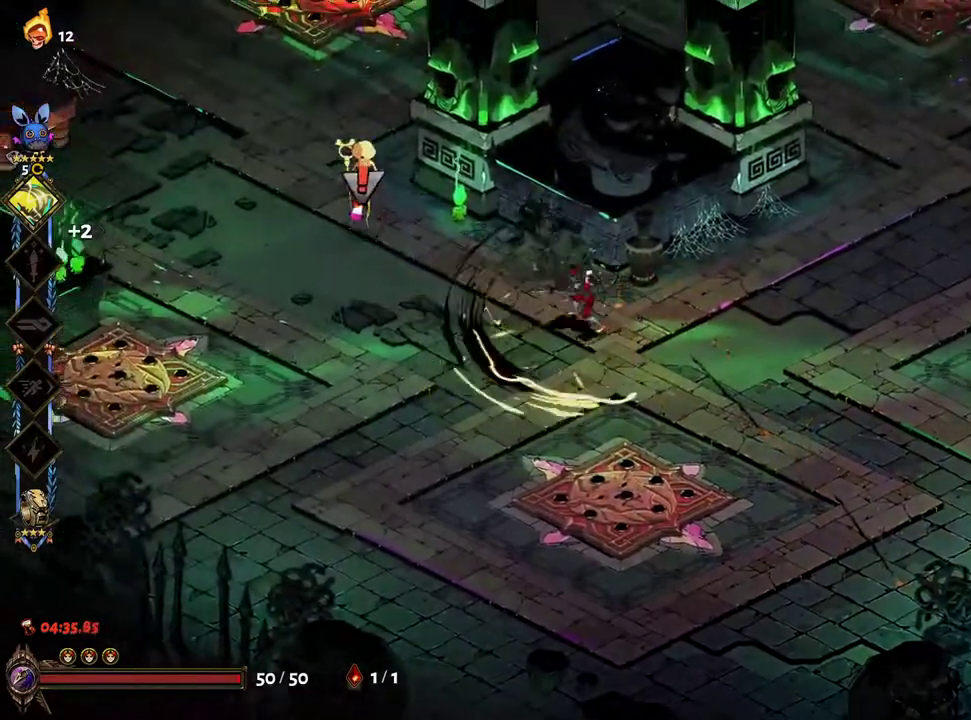
{"buttons": ["X"], "left_stick": "up-right", "right_stick": "center", "events": [[33, "left_stick", "up-left"], [100, "A", "down"], [233, "A", "up"], [333, "A", "down"], [450, "A", "up"], [483, "left_stick", "up-right"]]}
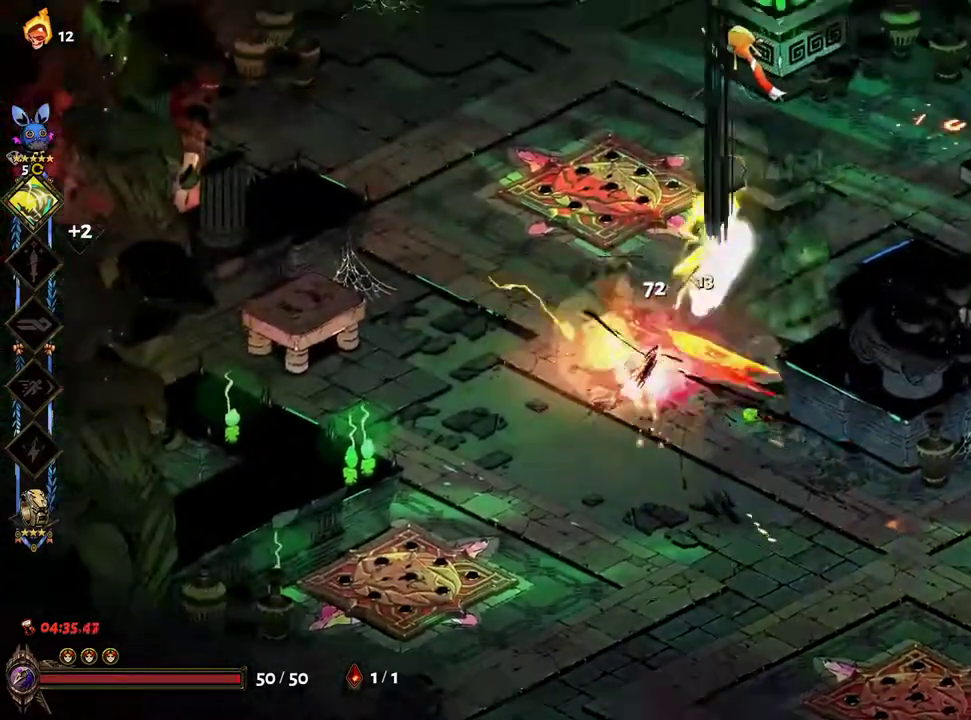
{"buttons": ["A", "X"], "left_stick": "up-right", "right_stick": "center", "events": [[50, "left_stick", "right"], [350, "left_stick", "up-right"], [367, "A", "down"]]}
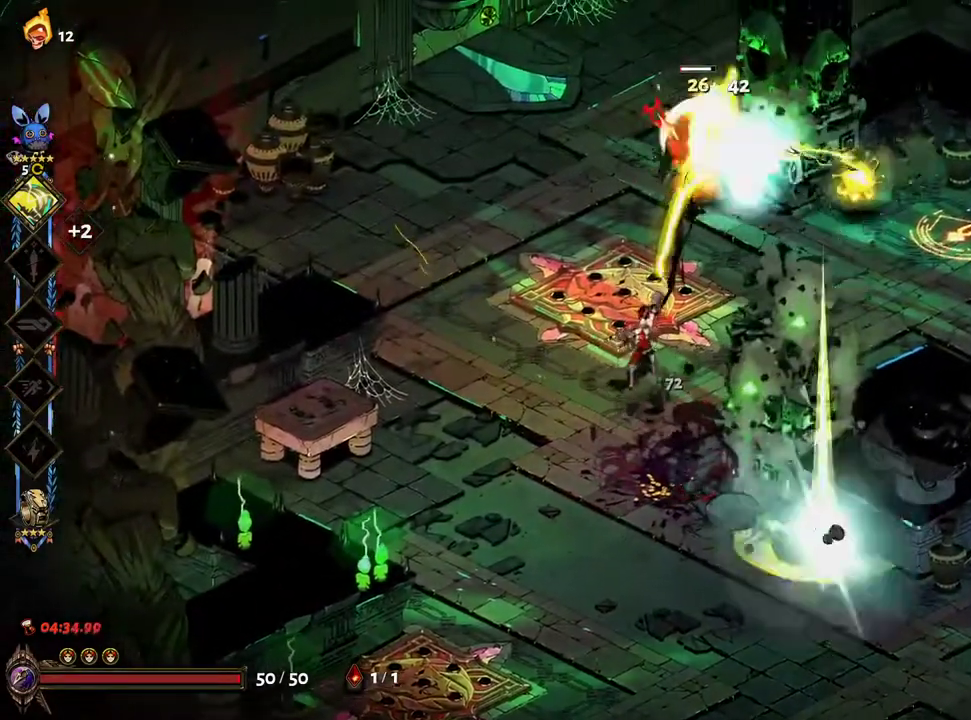
{"buttons": ["X"], "left_stick": "right", "right_stick": "center", "events": [[33, "A", "up"], [133, "A", "down"], [167, "left_stick", "right"], [250, "A", "up"], [333, "A", "down"], [450, "A", "up"]]}
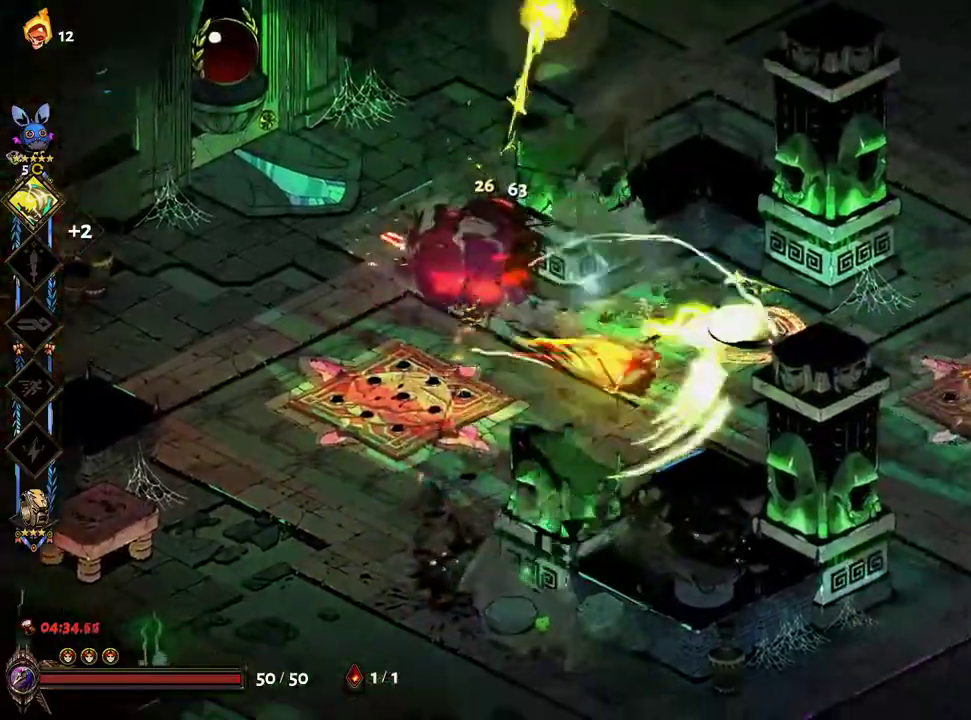
{"buttons": ["A", "X"], "left_stick": "right", "right_stick": "center", "events": [[17, "A", "down"], [150, "A", "up"], [433, "A", "down"]]}
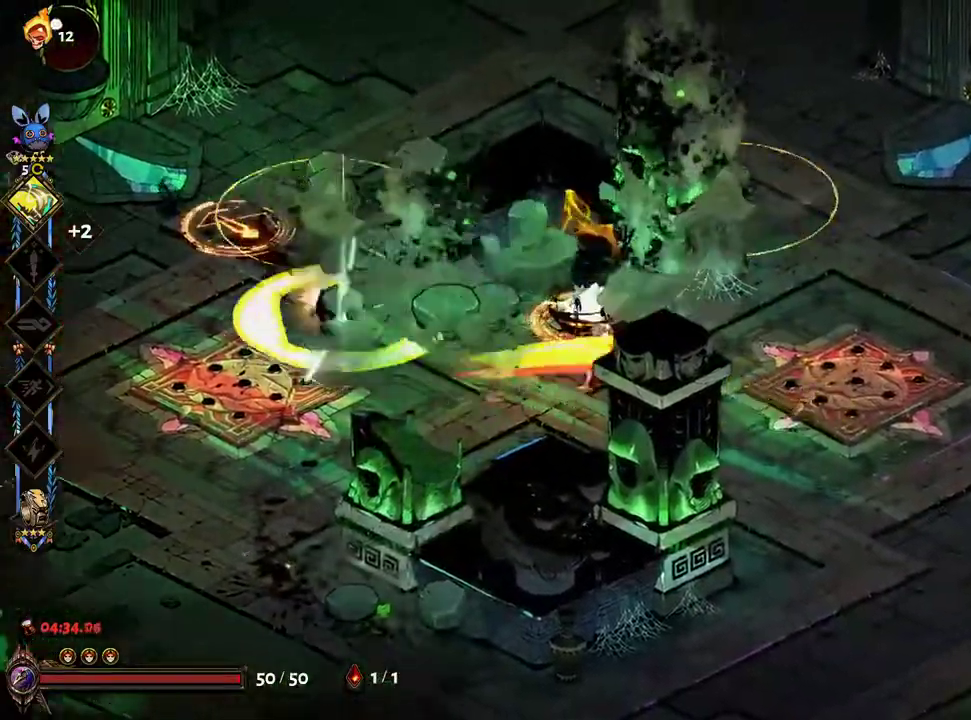
{"buttons": ["X"], "left_stick": "right", "right_stick": "center", "events": [[83, "A", "up"], [183, "A", "down"], [300, "A", "up"]]}
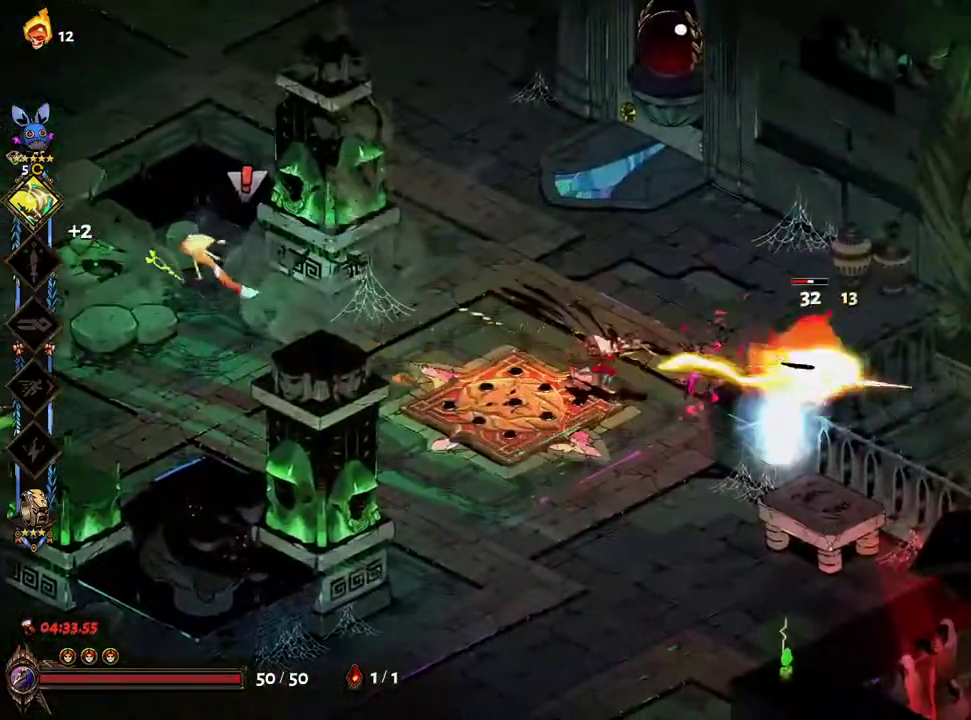
{"buttons": ["A", "X"], "left_stick": "left", "right_stick": "center", "events": [[267, "left_stick", "left"], [383, "A", "down"]]}
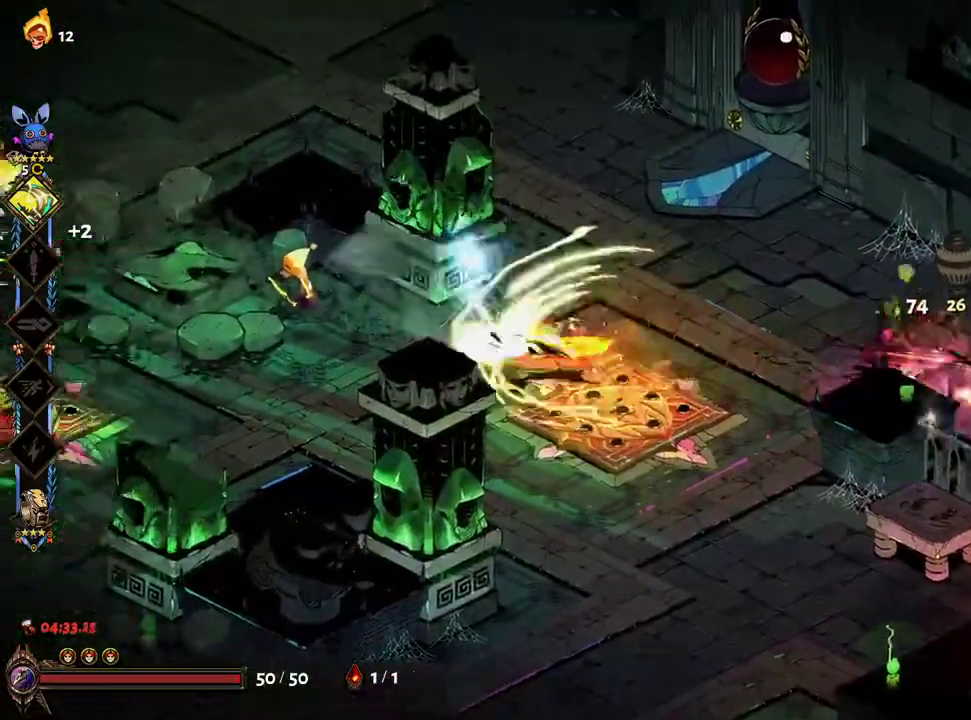
{"buttons": ["X"], "left_stick": "left", "right_stick": "center", "events": [[17, "A", "up"], [100, "A", "down"], [267, "A", "up"]]}
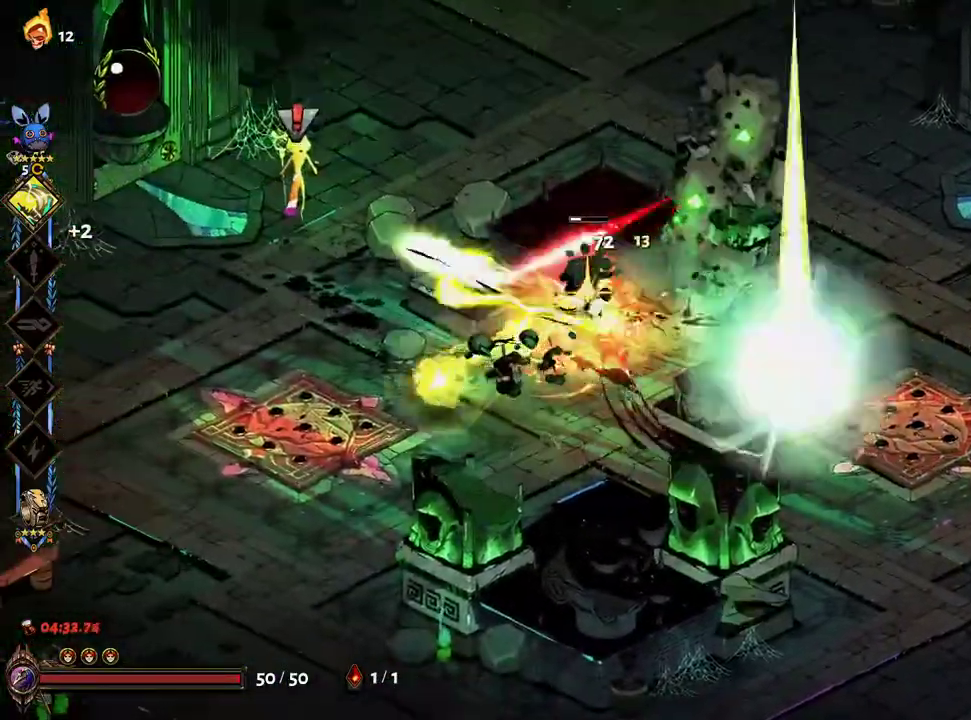
{"buttons": ["A", "X"], "left_stick": "left", "right_stick": "center", "events": [[217, "A", "down"], [350, "A", "up"], [450, "A", "down"]]}
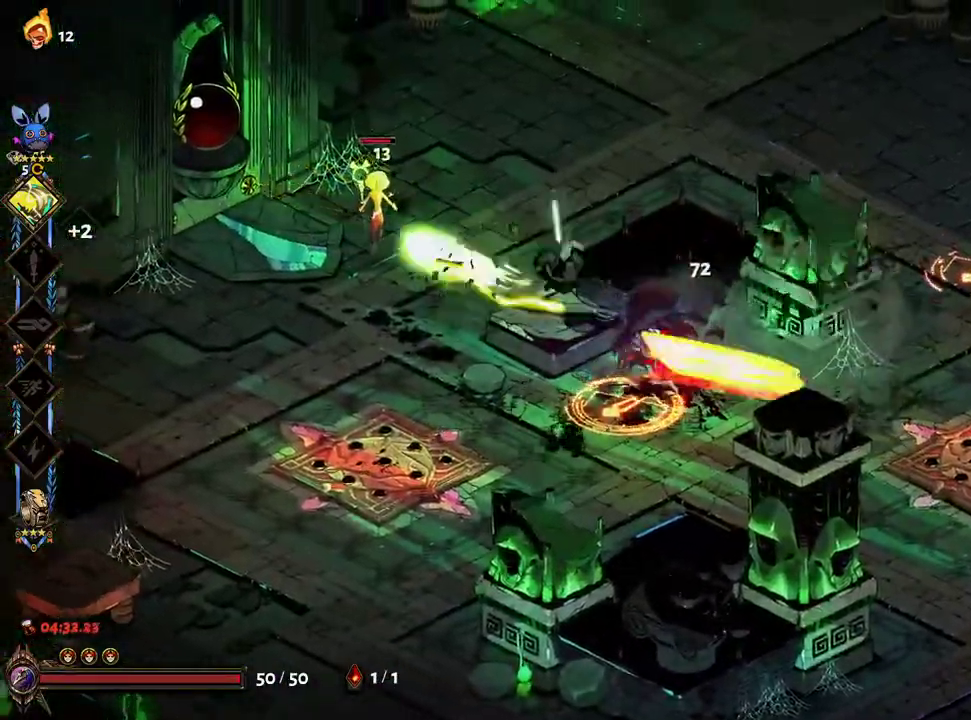
{"buttons": ["X"], "left_stick": "down-right", "right_stick": "center", "events": [[100, "A", "up"], [183, "A", "down"], [283, "A", "up"], [383, "left_stick", "right"], [450, "left_stick", "down-right"]]}
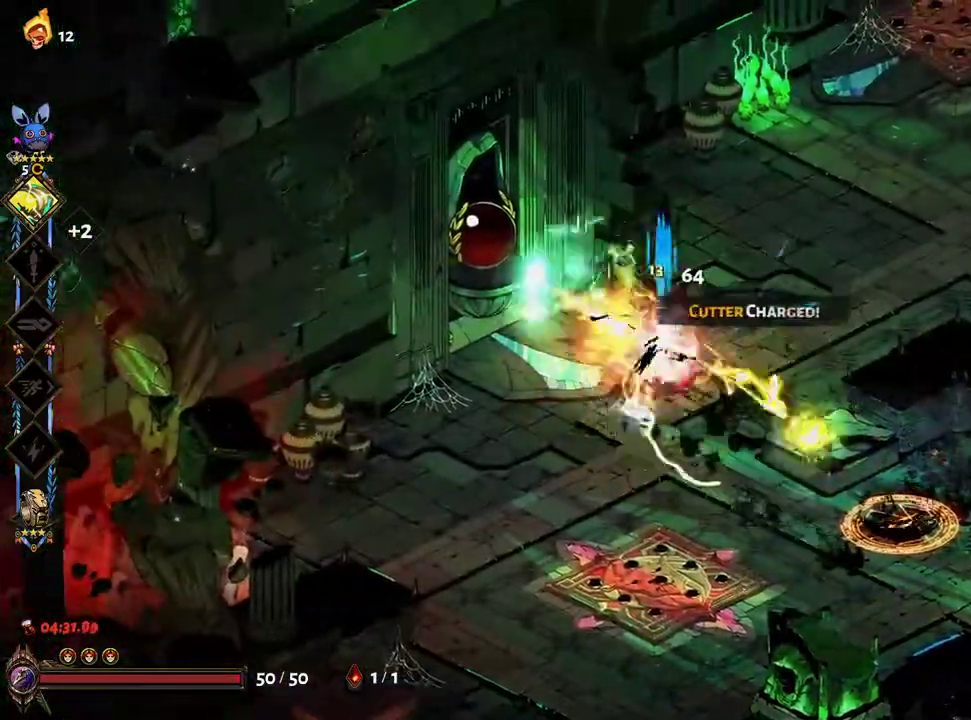
{"buttons": ["X"], "left_stick": "right", "right_stick": "center", "events": [[367, "A", "down"], [483, "A", "up"], [500, "left_stick", "right"]]}
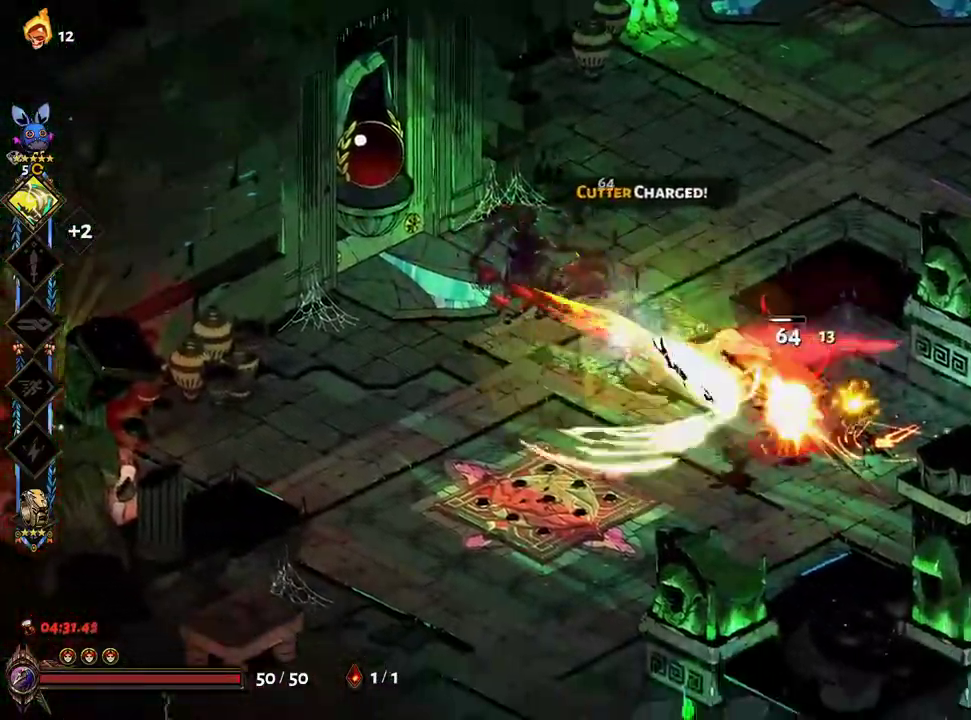
{"buttons": ["X"], "left_stick": "down-right", "right_stick": "center", "events": [[83, "A", "down"], [217, "A", "up"], [367, "left_stick", "down-right"]]}
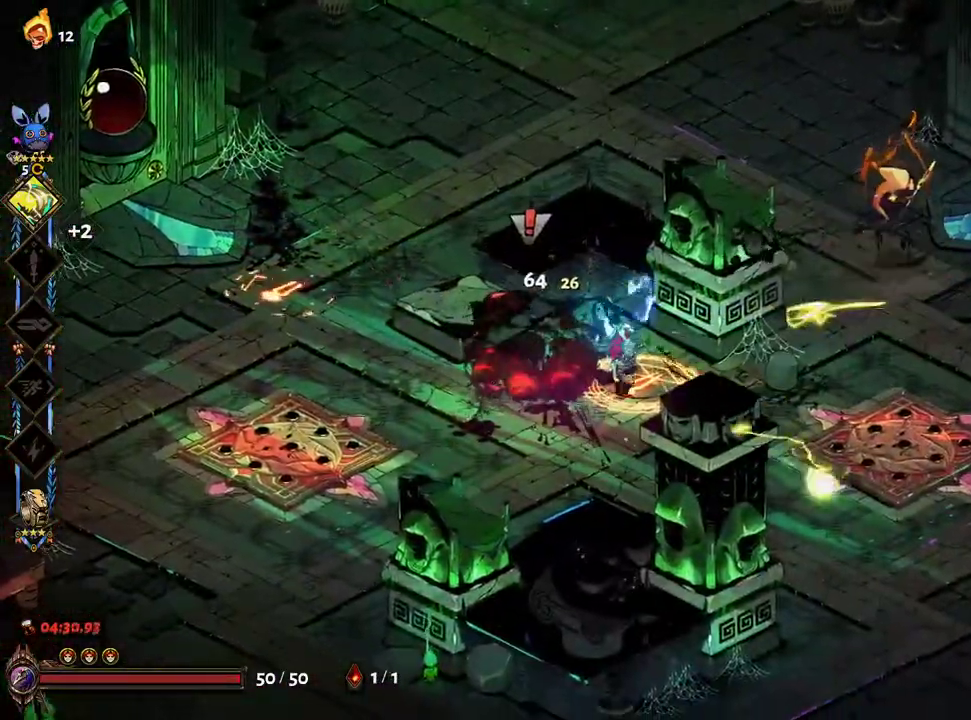
{"buttons": ["X"], "left_stick": "down-left", "right_stick": "center", "events": [[83, "left_stick", "right"], [200, "A", "down"], [300, "A", "up"], [333, "left_stick", "up-right"], [417, "A", "down"], [483, "A", "up"], [500, "left_stick", "down-left"]]}
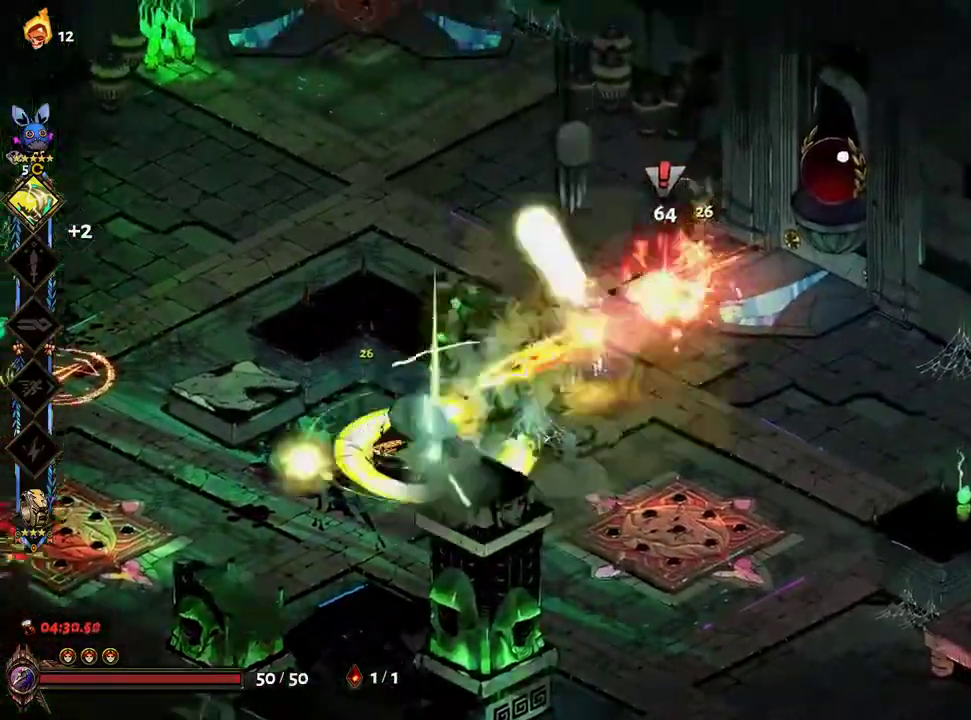
{"buttons": ["X"], "left_stick": "down-left", "right_stick": "center", "events": []}
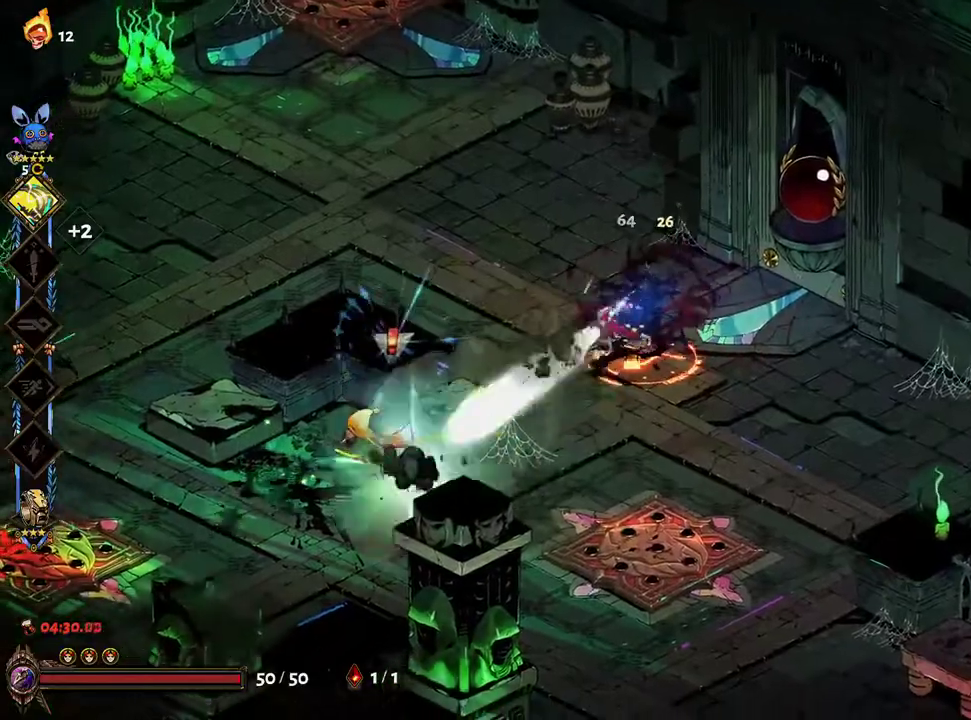
{"buttons": ["X"], "left_stick": "left", "right_stick": "center", "events": [[17, "A", "down"], [133, "A", "up"], [183, "left_stick", "left"], [217, "A", "down"], [350, "A", "up"]]}
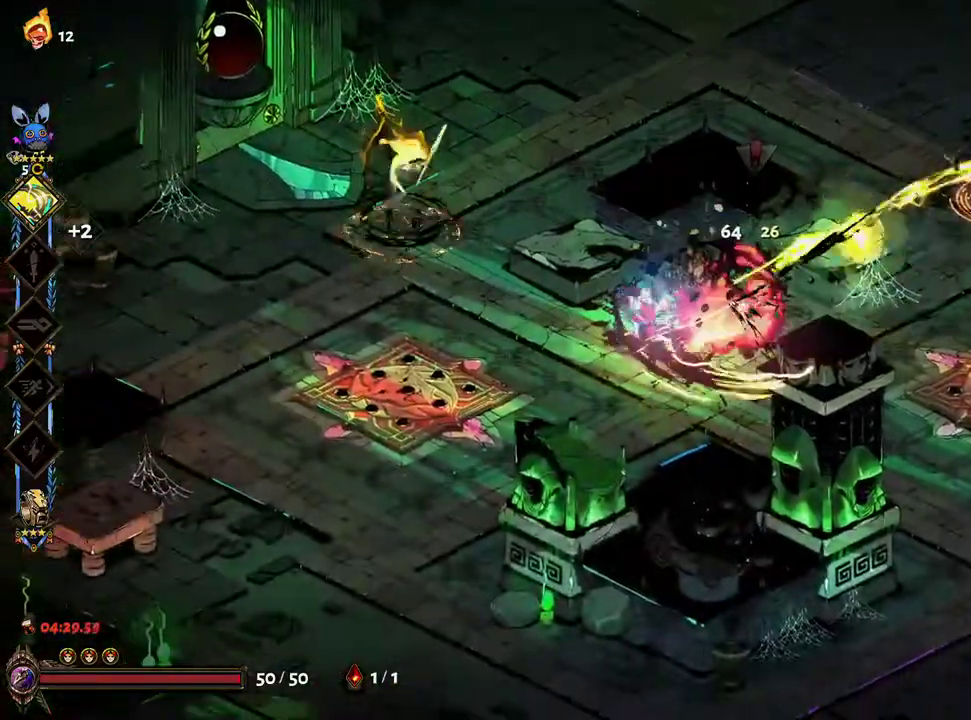
{"buttons": ["X"], "left_stick": "up-right", "right_stick": "center", "events": [[117, "left_stick", "up-left"], [317, "A", "down"], [433, "A", "up"], [500, "left_stick", "up-right"]]}
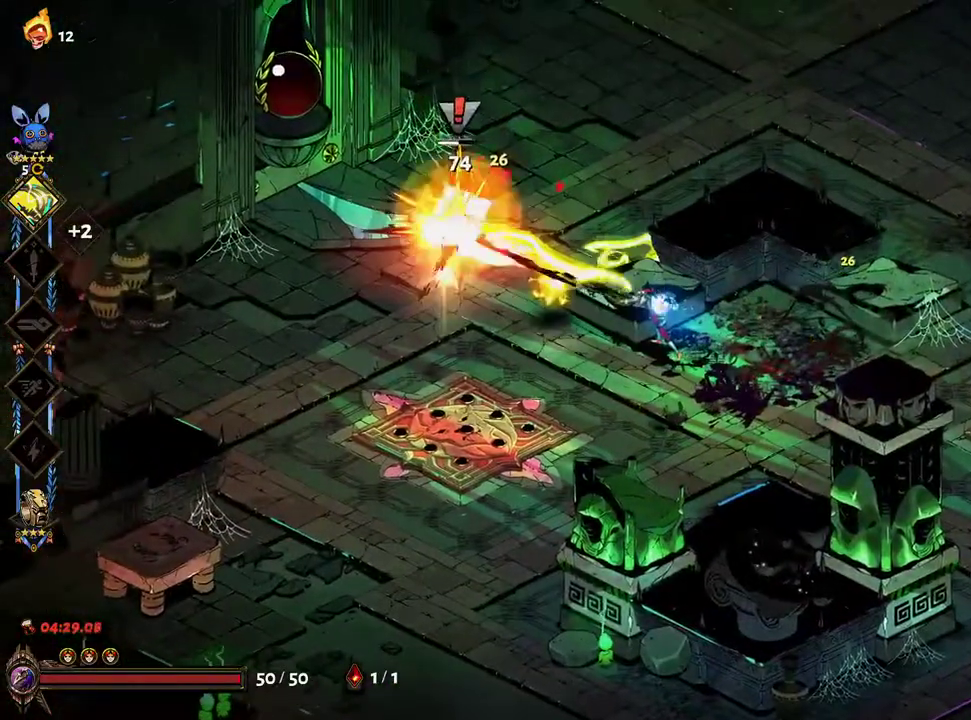
{"buttons": ["X"], "left_stick": "up-right", "right_stick": "center", "events": [[17, "left_stick", "right"], [50, "A", "down"], [183, "A", "up"], [283, "A", "down"], [350, "A", "up"], [400, "left_stick", "up-right"]]}
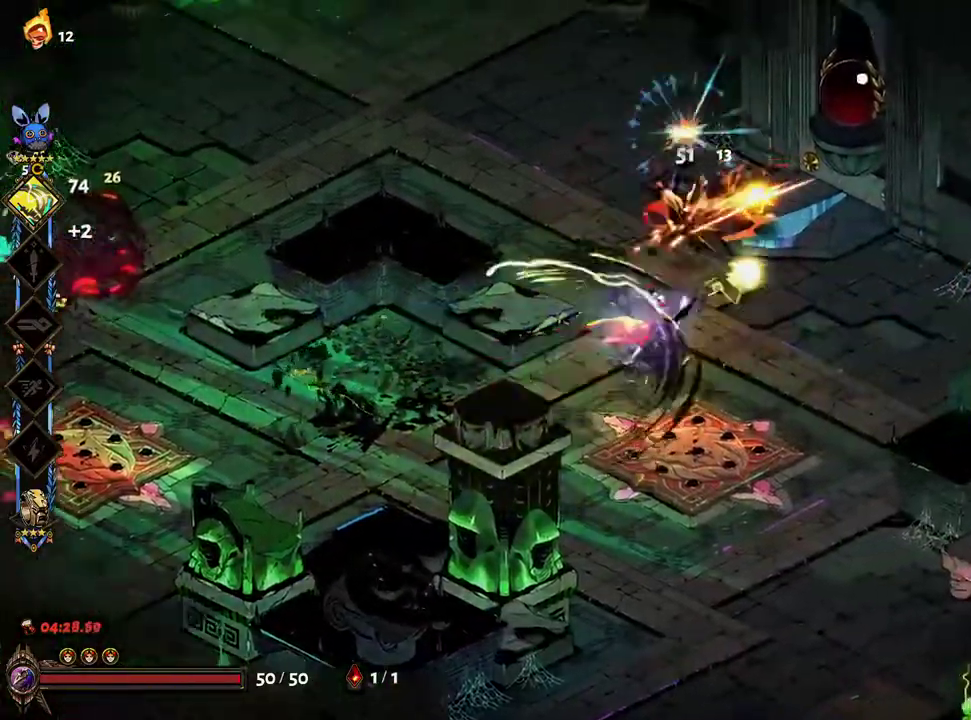
{"buttons": [], "left_stick": "left", "right_stick": "center", "events": [[267, "left_stick", "up-left"], [383, "left_stick", "left"], [450, "X", "up"]]}